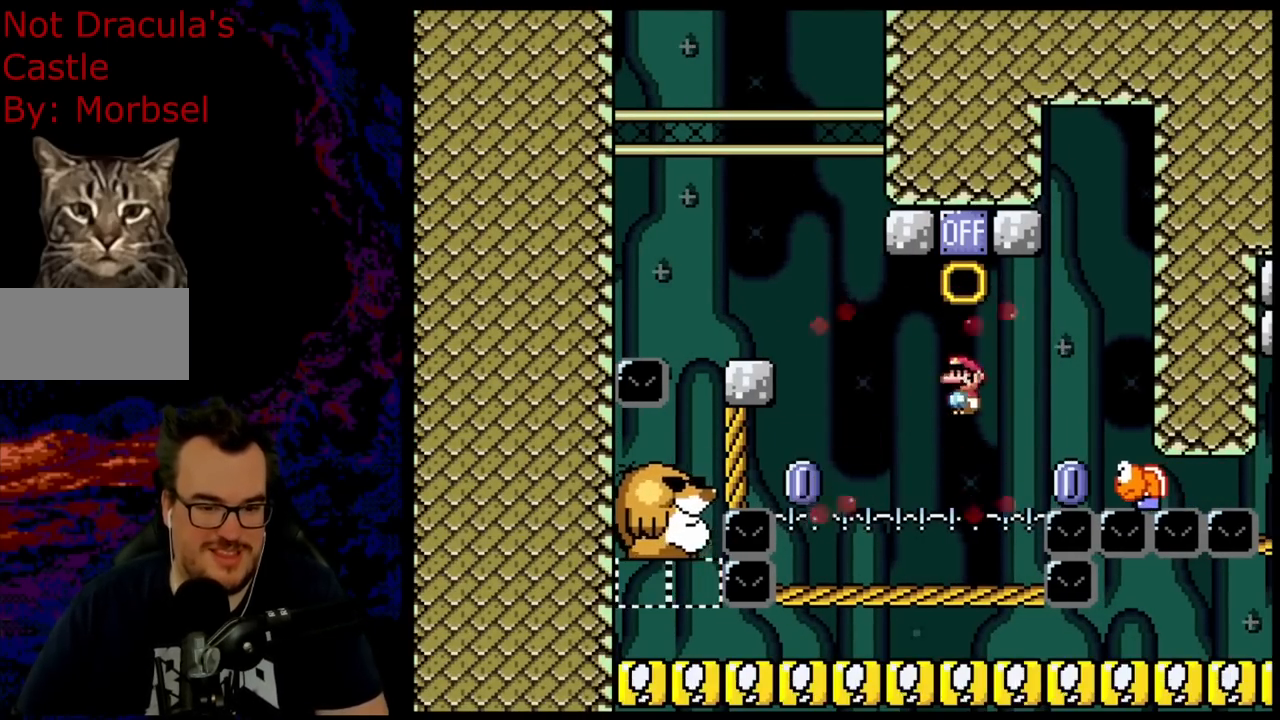
Gameplay with a controller (Nintendo layout); each line is a JSON object with the inputs held at the frame after it. "events" lists button and stick changes between this image and that frame as [ms after this image, input, new state], when the widget could be followed in between. Not read: L3 R3.
{"buttons": ["Y", "DPAD_RIGHT"], "events": [[17, "X", "up"], [33, "Y", "down"], [100, "DPAD_RIGHT", "down"]]}
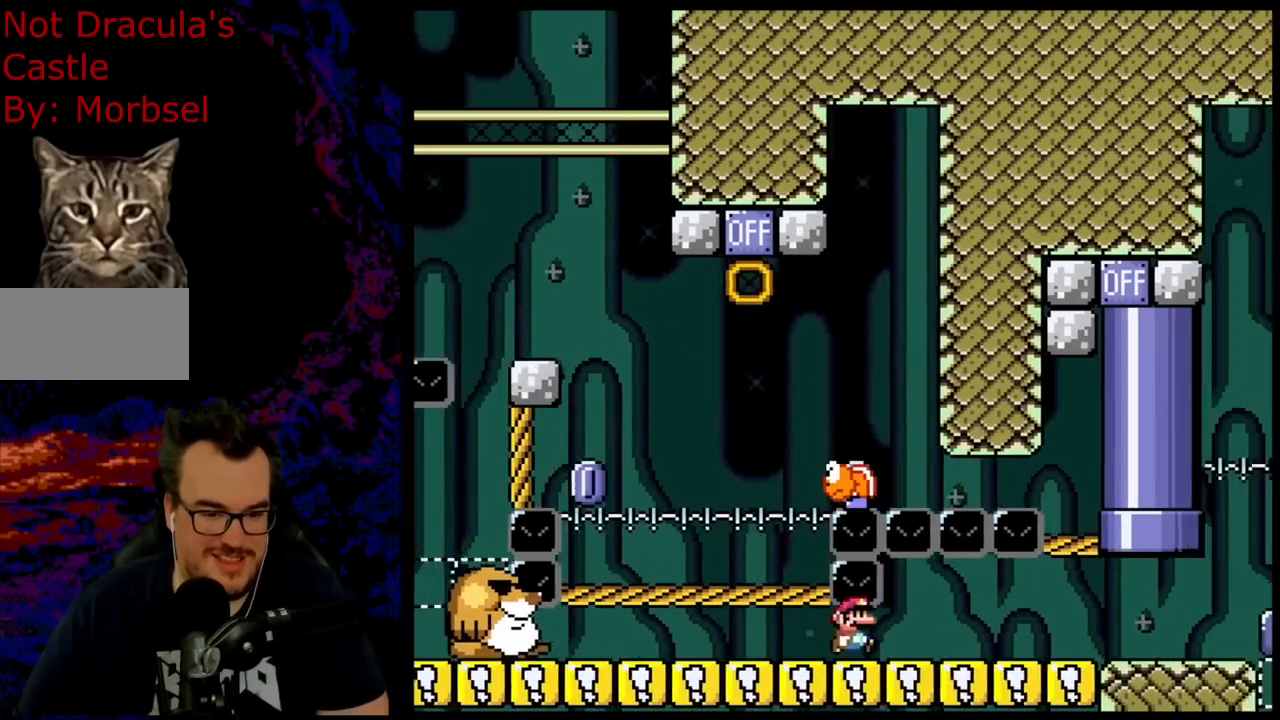
{"buttons": ["Y", "DPAD_RIGHT"], "events": []}
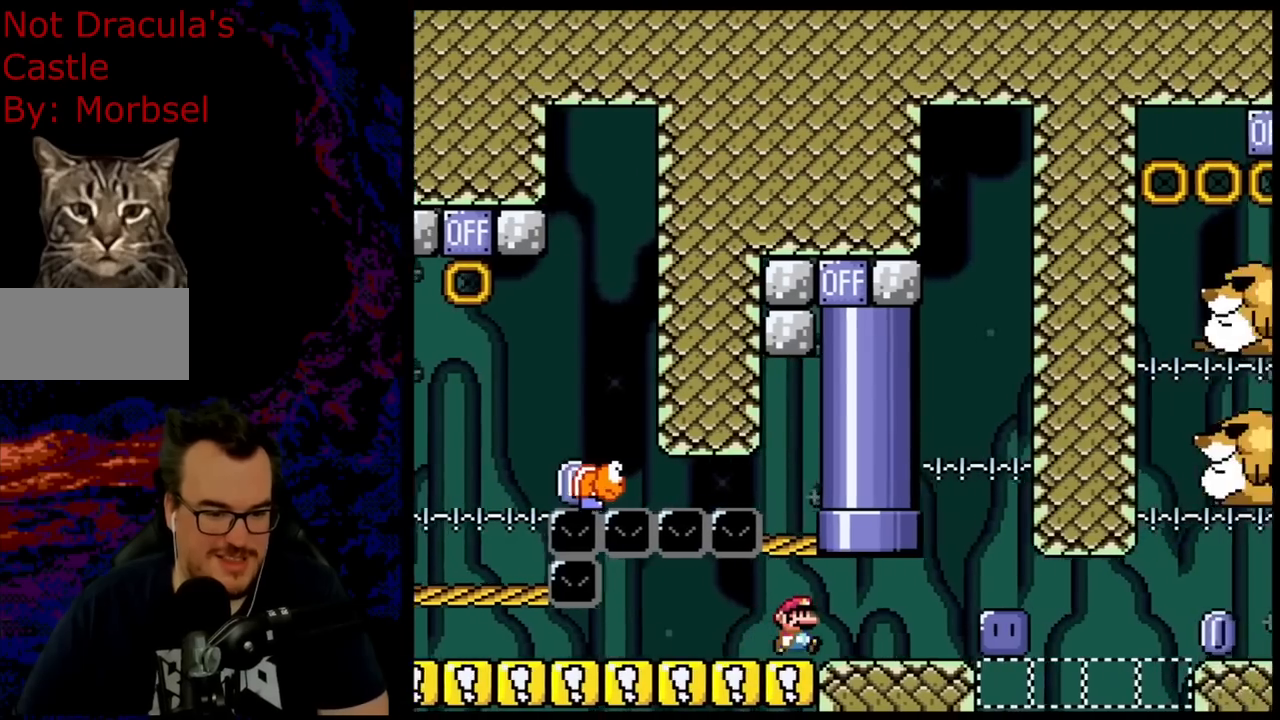
{"buttons": ["Y"], "events": [[317, "DPAD_RIGHT", "up"]]}
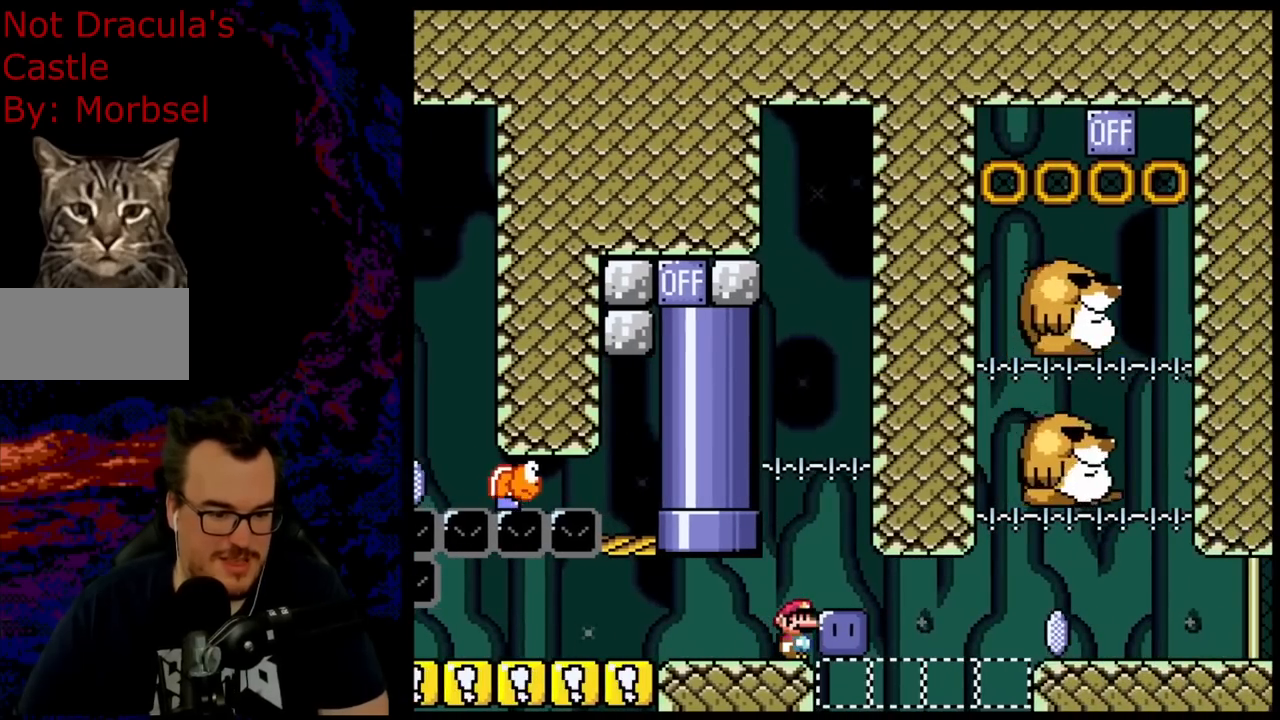
{"buttons": ["DPAD_UP"], "events": [[50, "Y", "up"], [150, "Y", "down"], [217, "DPAD_UP", "down"], [450, "Y", "up"]]}
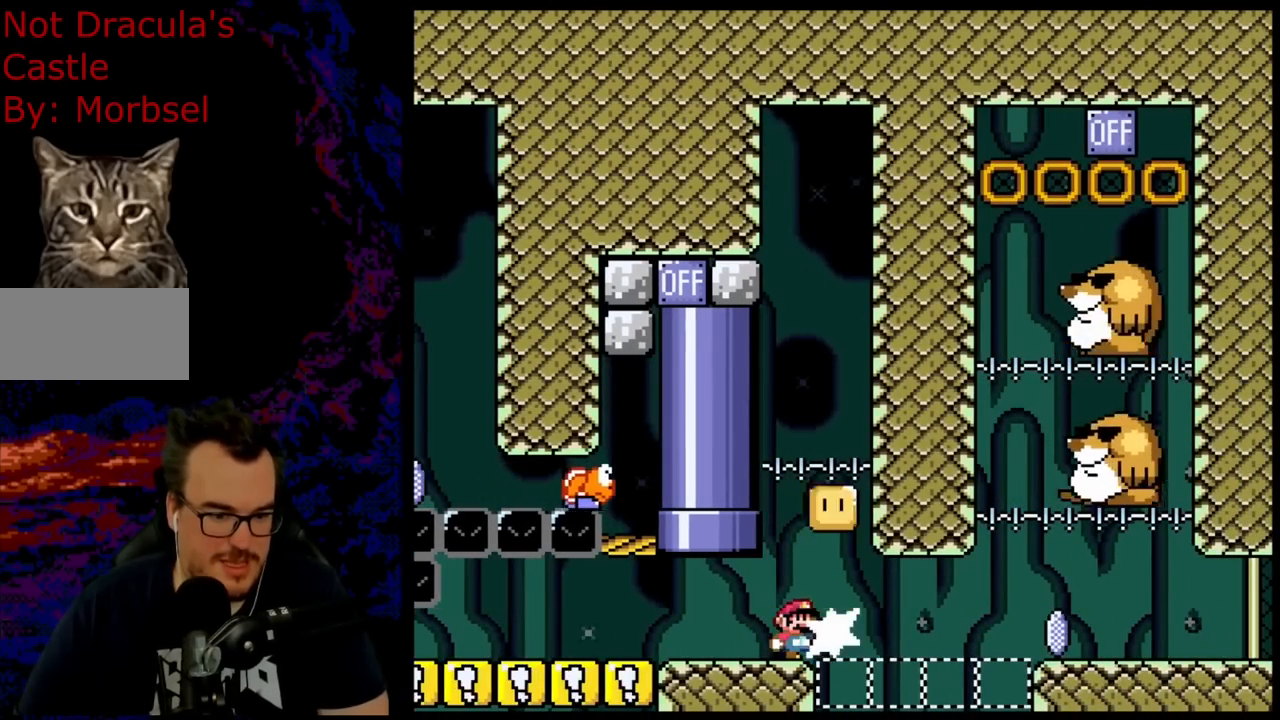
{"buttons": ["Y", "DPAD_RIGHT"], "events": [[33, "Y", "down"], [50, "DPAD_LEFT", "down"], [117, "DPAD_UP", "up"], [383, "DPAD_LEFT", "up"], [433, "DPAD_RIGHT", "down"]]}
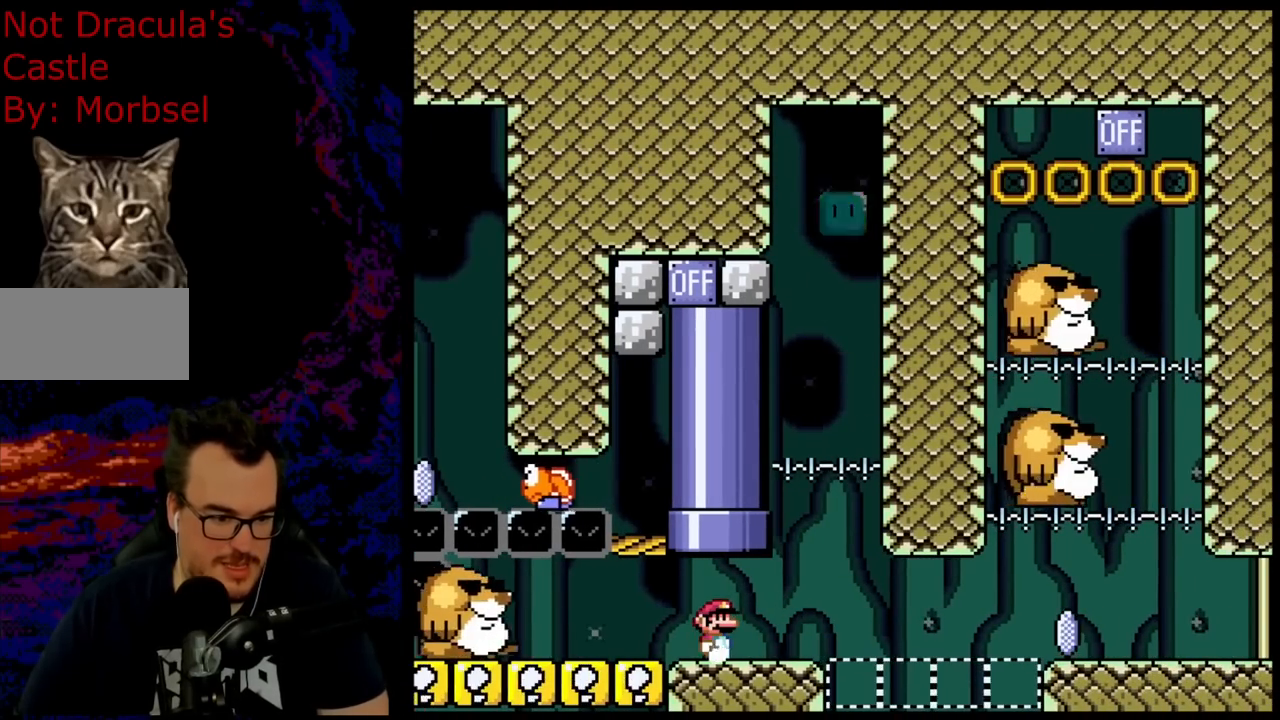
{"buttons": ["Y"], "events": [[50, "DPAD_RIGHT", "up"]]}
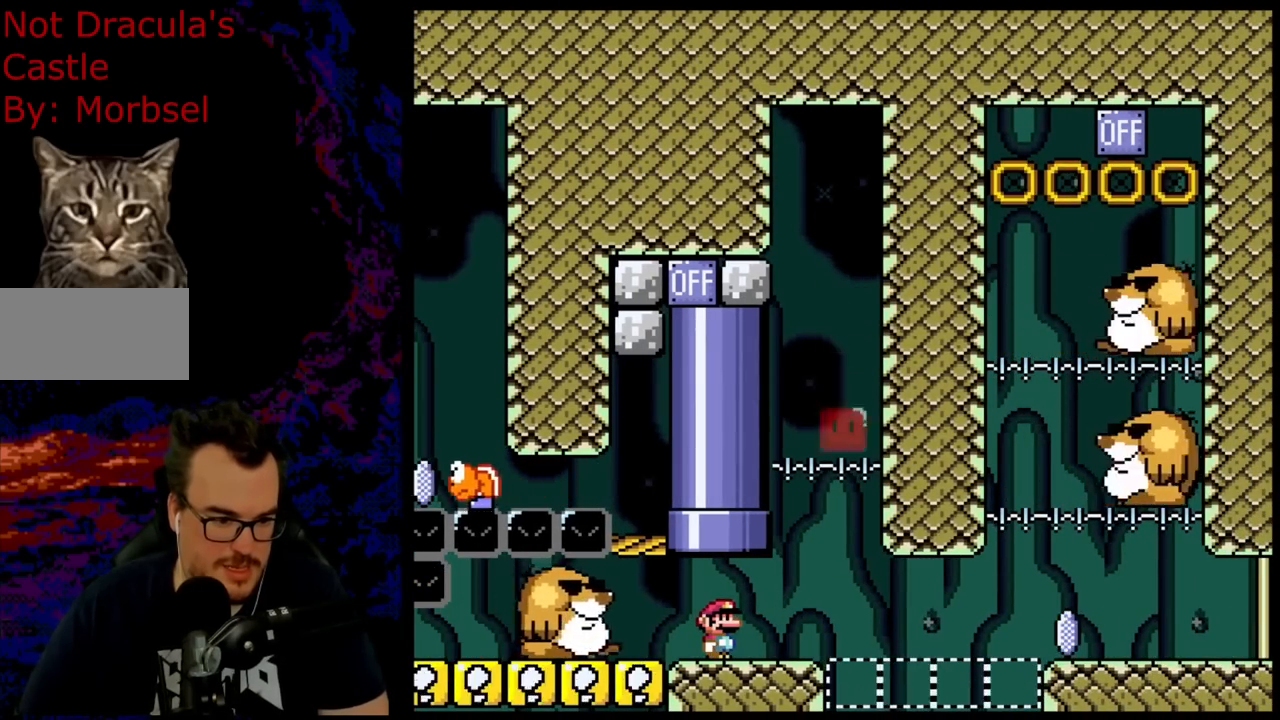
{"buttons": ["B", "Y"], "events": [[217, "DPAD_UP", "down"], [250, "B", "down"], [467, "DPAD_UP", "up"]]}
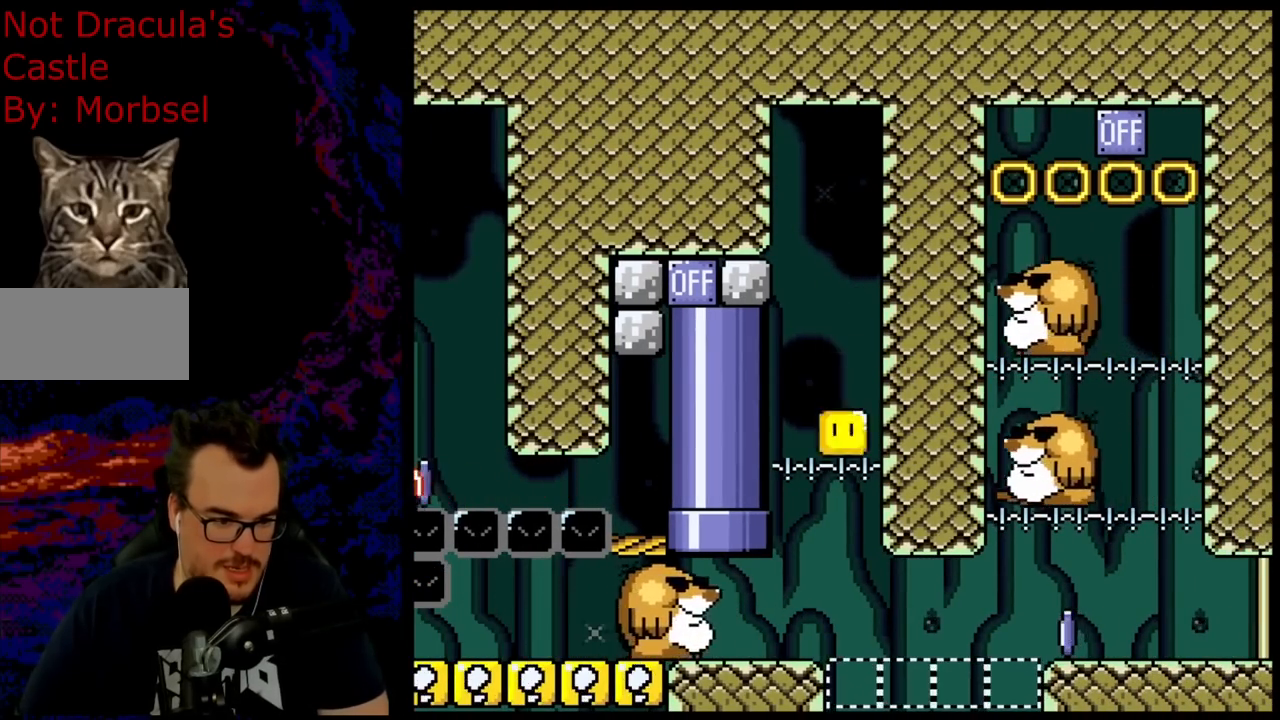
{"buttons": ["B", "Y"], "events": []}
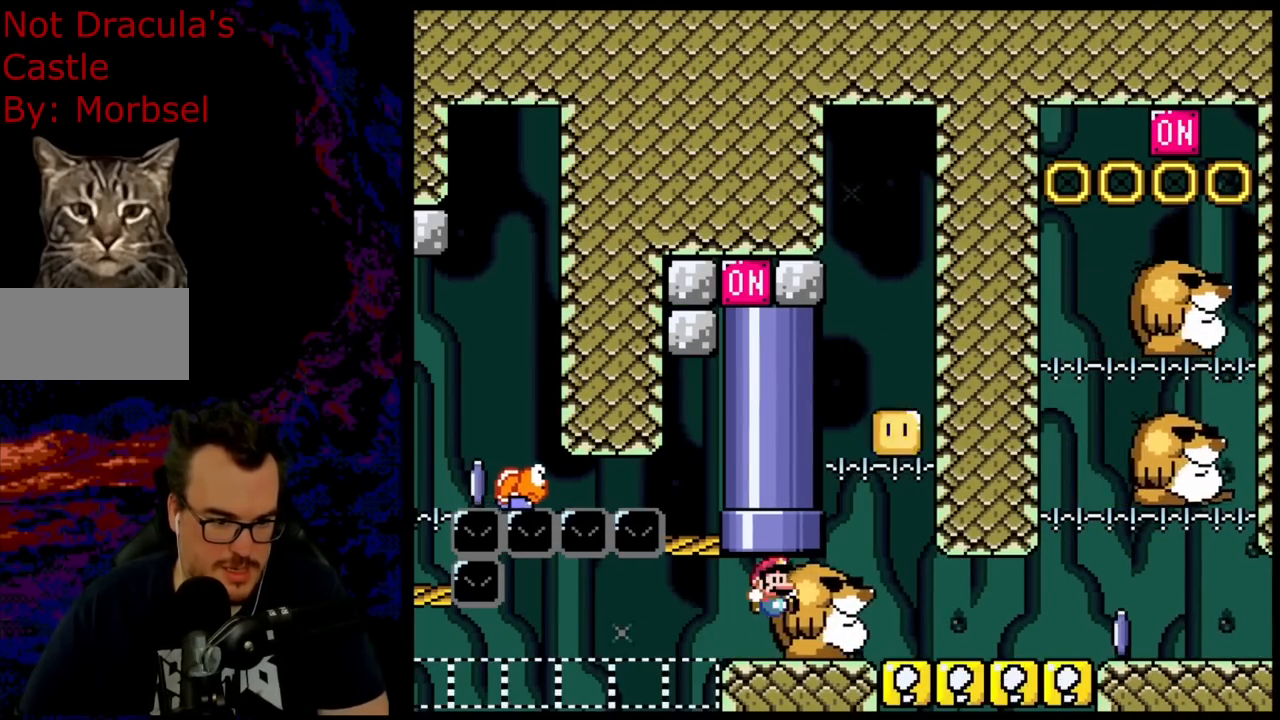
{"buttons": ["Y", "DPAD_RIGHT"], "events": [[367, "B", "up"], [450, "DPAD_RIGHT", "down"]]}
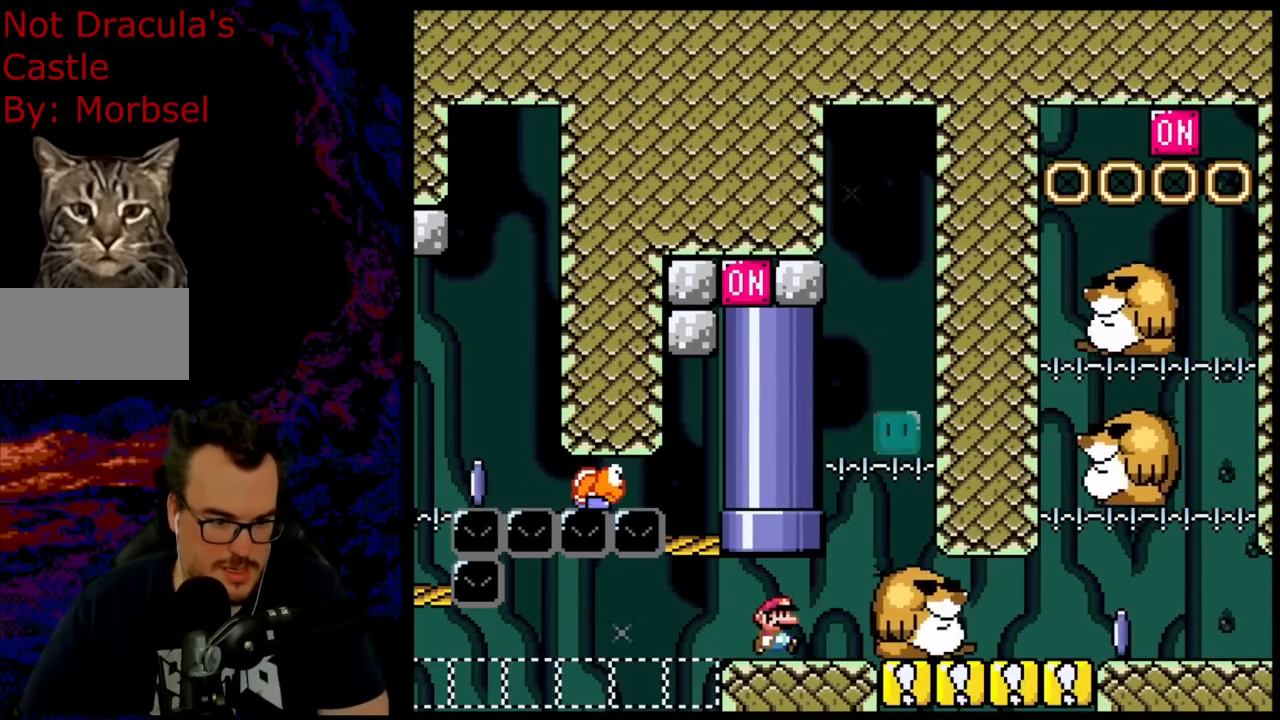
{"buttons": ["B", "Y", "DPAD_LEFT"], "events": [[250, "B", "down"], [350, "DPAD_DOWN", "down"], [367, "DPAD_DOWN", "up"], [367, "DPAD_LEFT", "down"], [367, "DPAD_RIGHT", "up"]]}
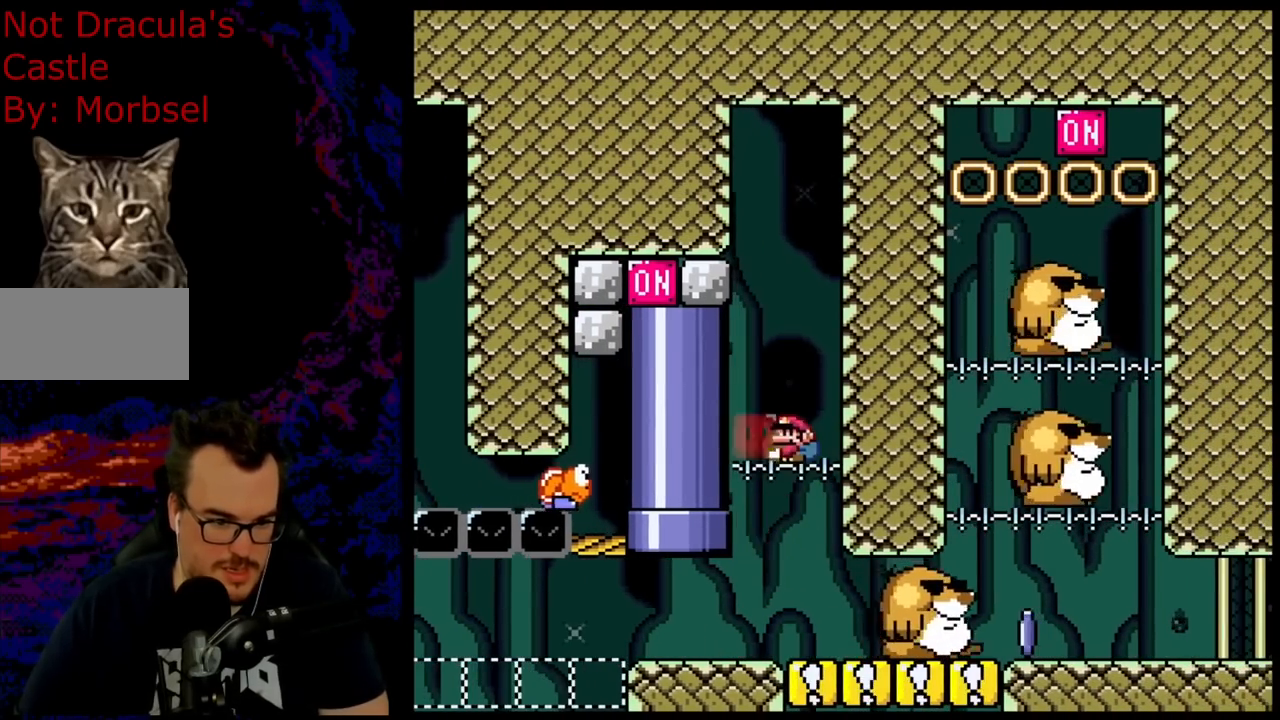
{"buttons": ["Y", "DPAD_RIGHT"], "events": [[17, "DPAD_LEFT", "up"], [50, "B", "up"], [300, "DPAD_RIGHT", "down"]]}
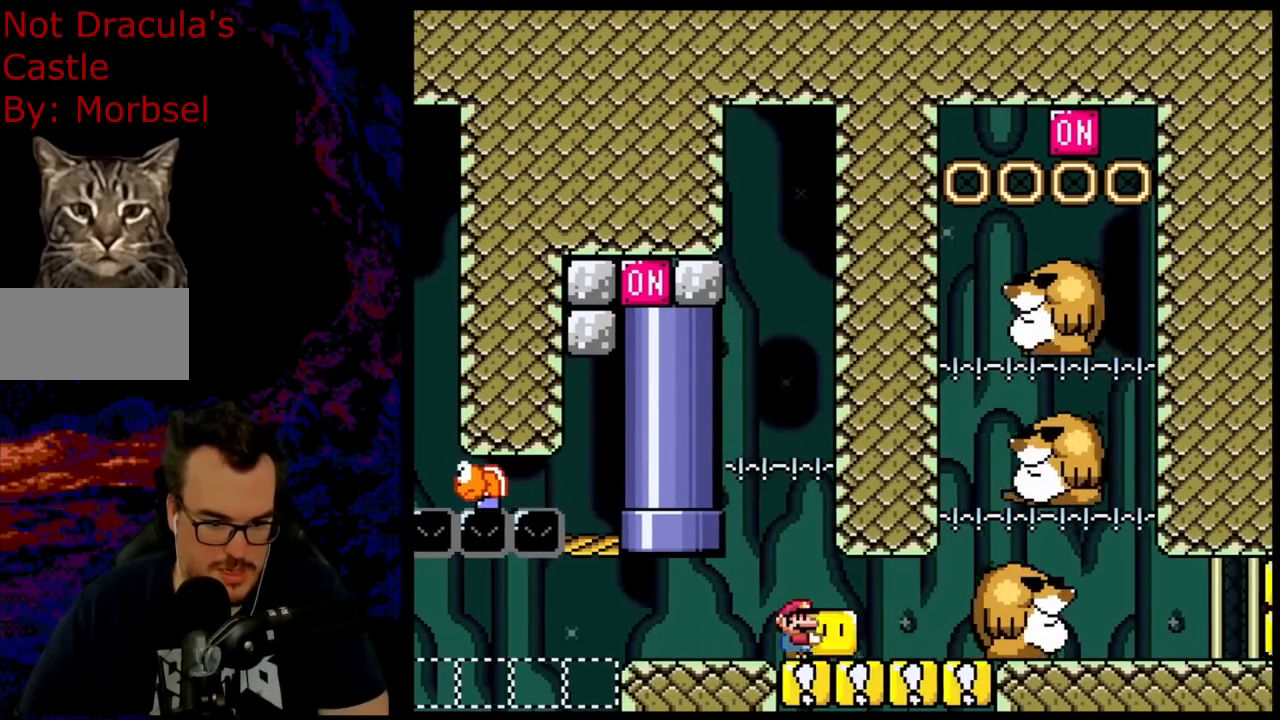
{"buttons": ["Y"], "events": [[333, "DPAD_DOWN", "down"], [350, "DPAD_LEFT", "down"], [350, "DPAD_RIGHT", "up"], [367, "DPAD_DOWN", "up"], [500, "DPAD_LEFT", "up"]]}
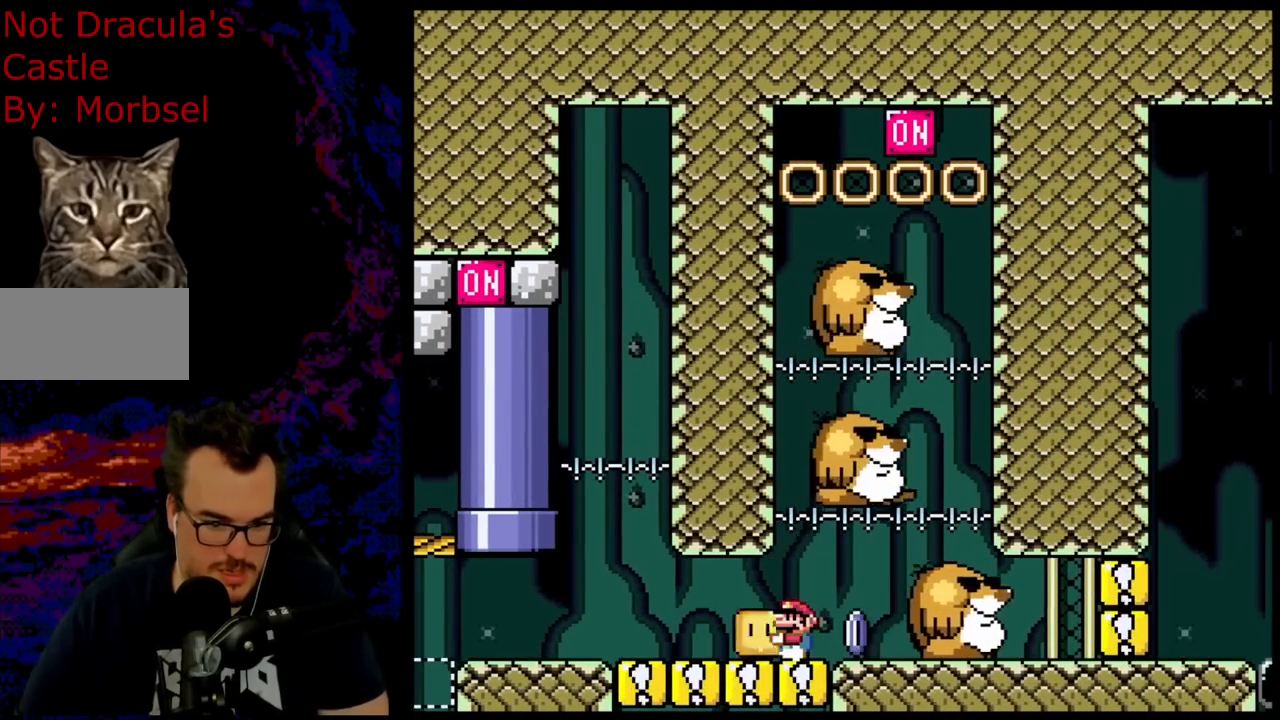
{"buttons": ["B", "Y"], "events": [[283, "B", "down"], [383, "B", "up"], [483, "B", "down"]]}
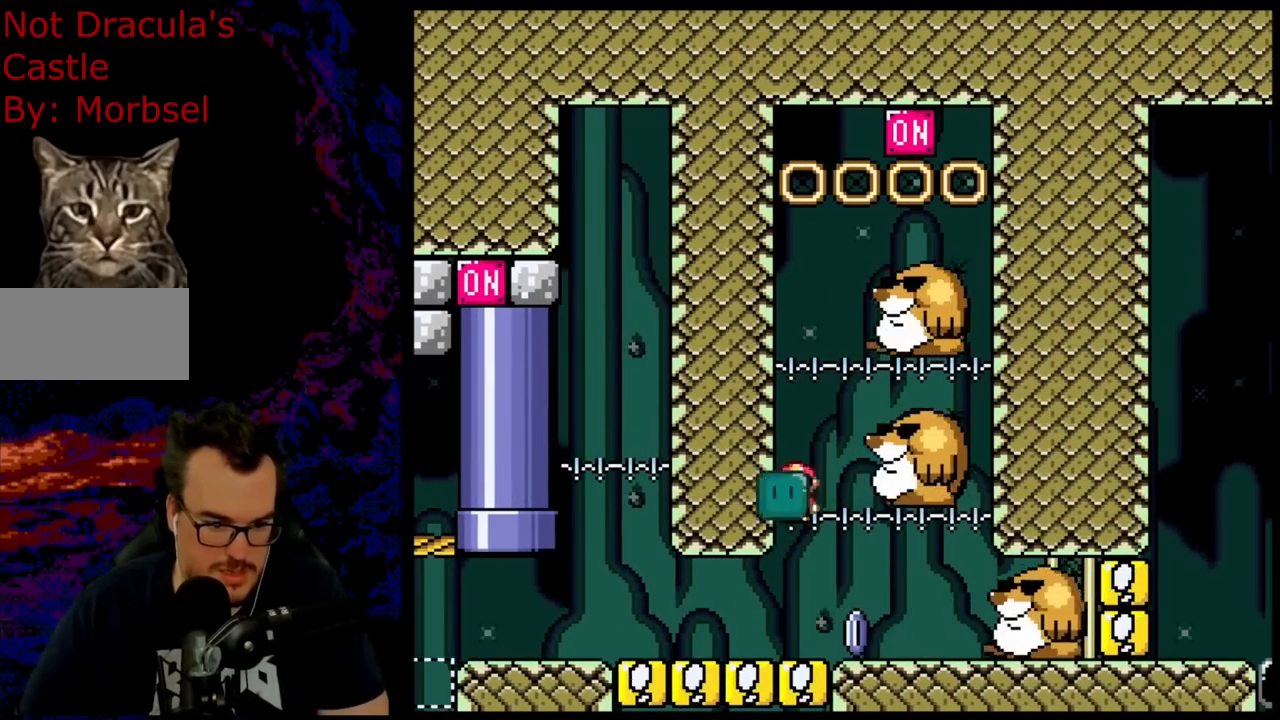
{"buttons": ["Y"], "events": [[17, "DPAD_RIGHT", "down"], [283, "DPAD_DOWN", "down"], [283, "DPAD_RIGHT", "up"], [300, "DPAD_DOWN", "up"], [300, "DPAD_LEFT", "down"], [467, "DPAD_LEFT", "up"], [500, "B", "up"]]}
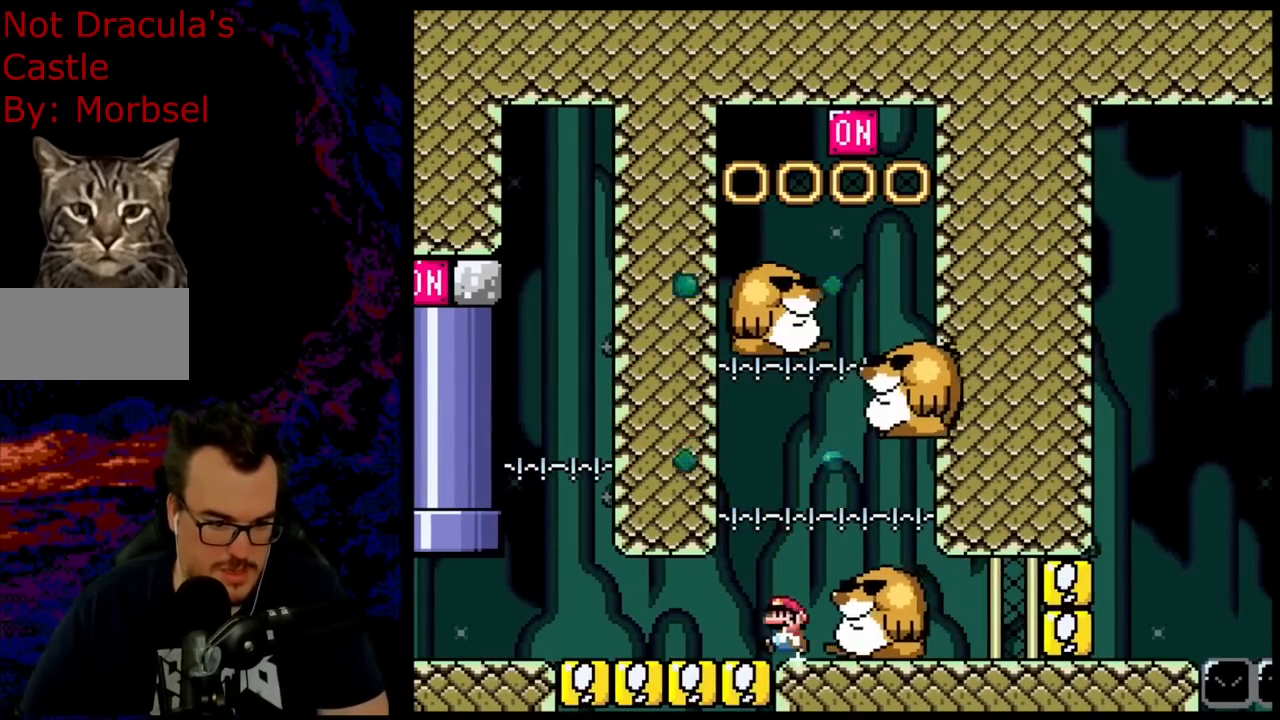
{"buttons": ["Y"], "events": []}
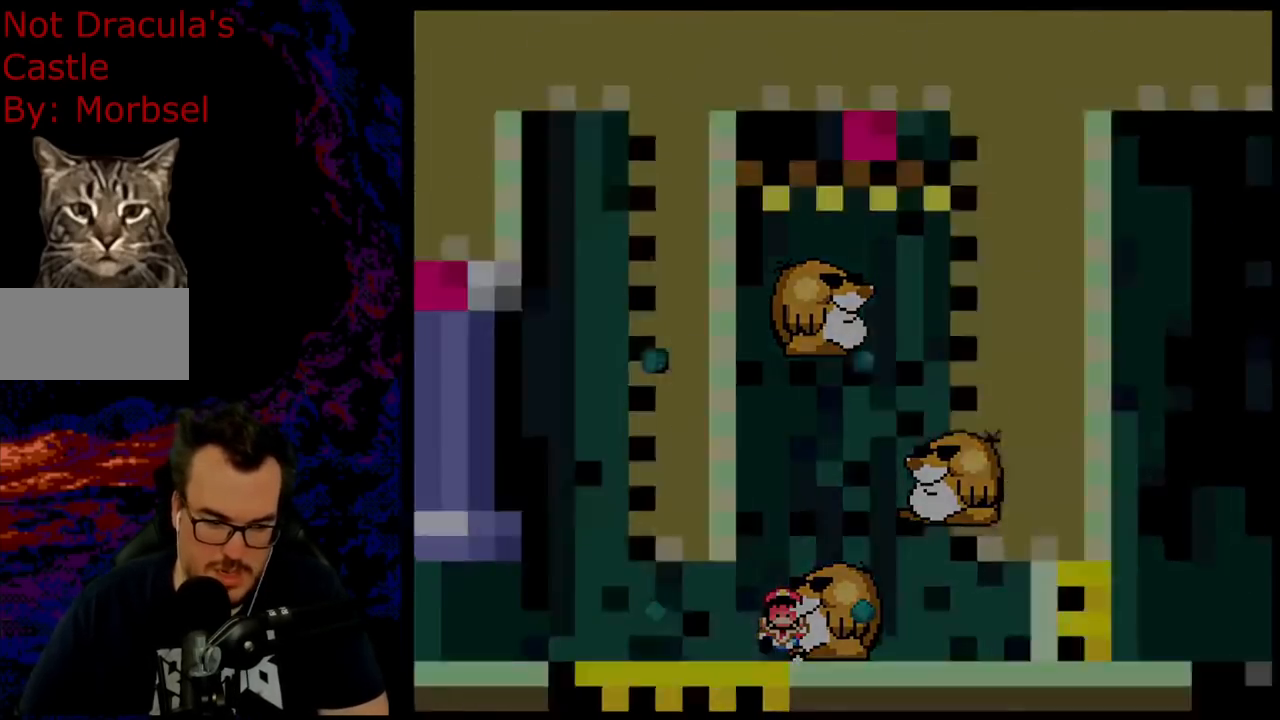
{"buttons": ["Y"], "events": []}
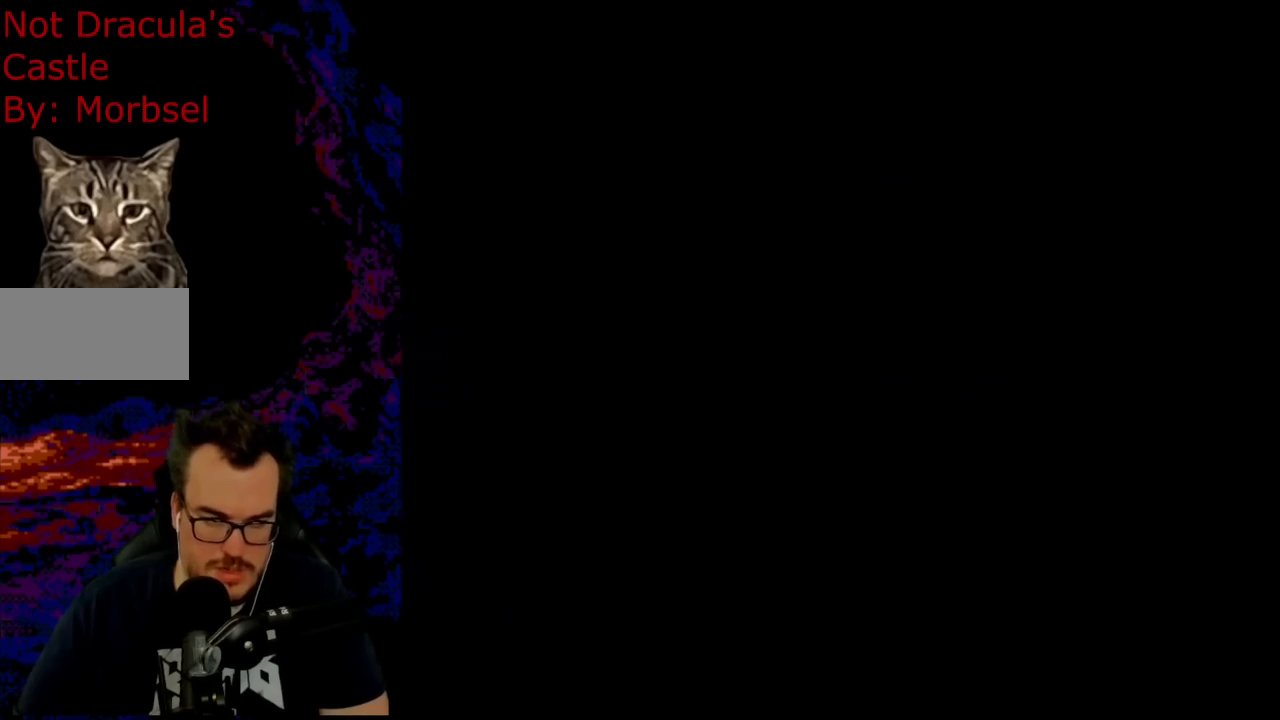
{"buttons": ["Y"], "events": []}
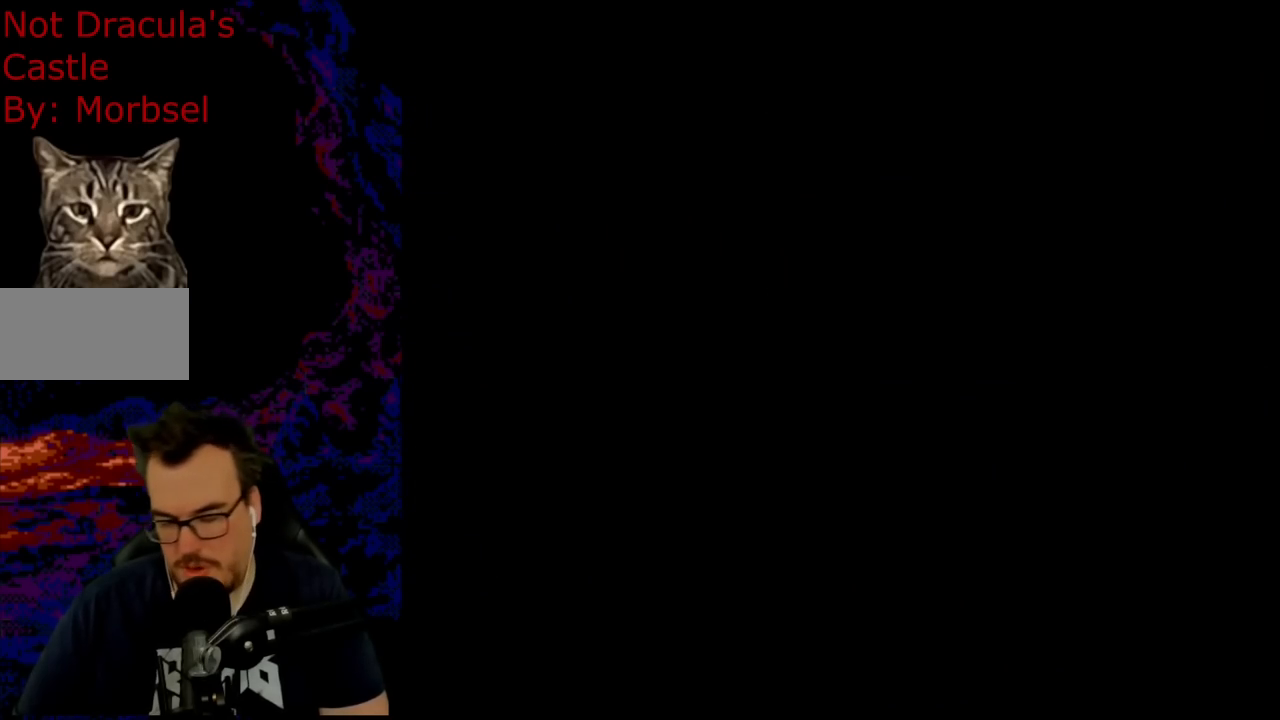
{"buttons": ["Y"], "events": []}
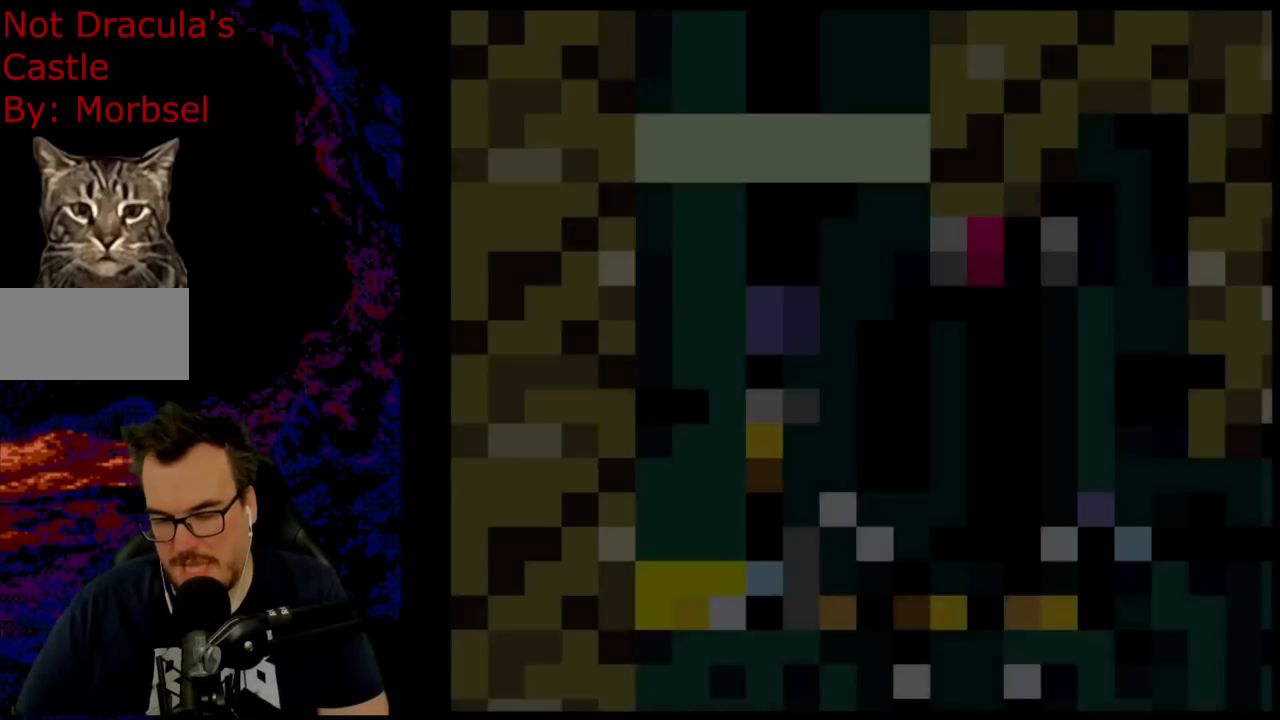
{"buttons": [], "events": [[383, "Y", "up"]]}
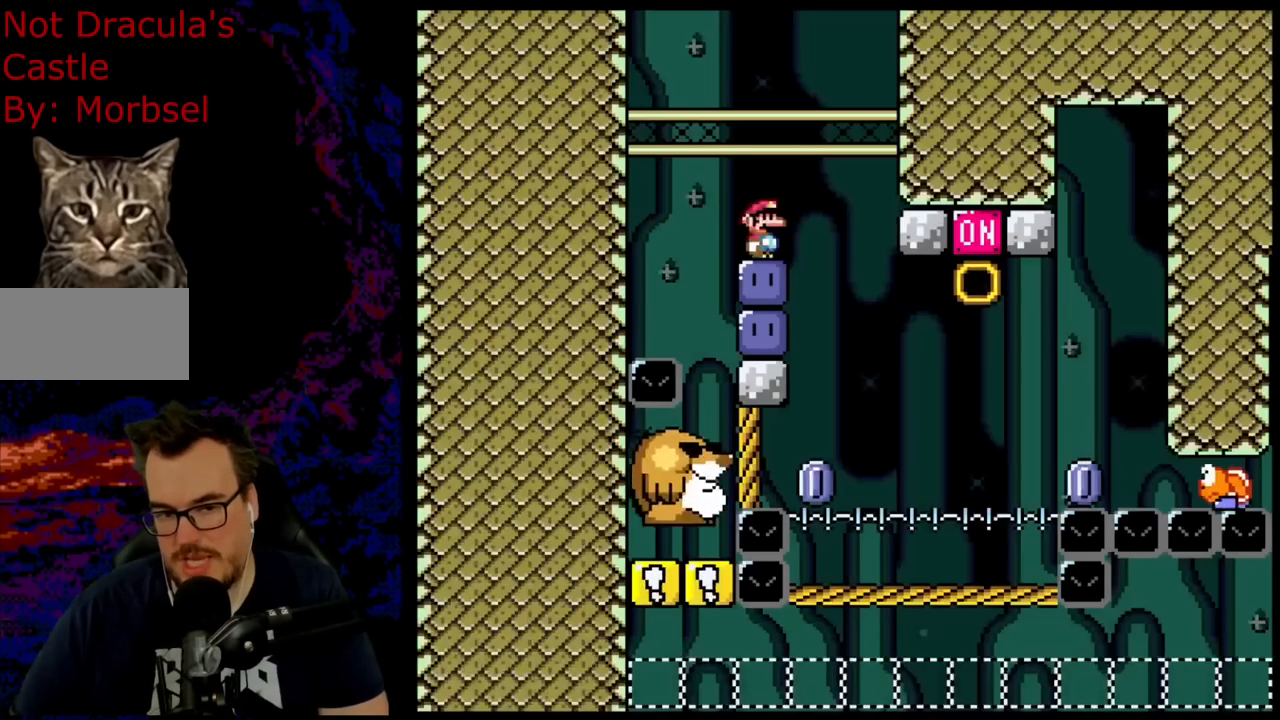
{"buttons": [], "events": []}
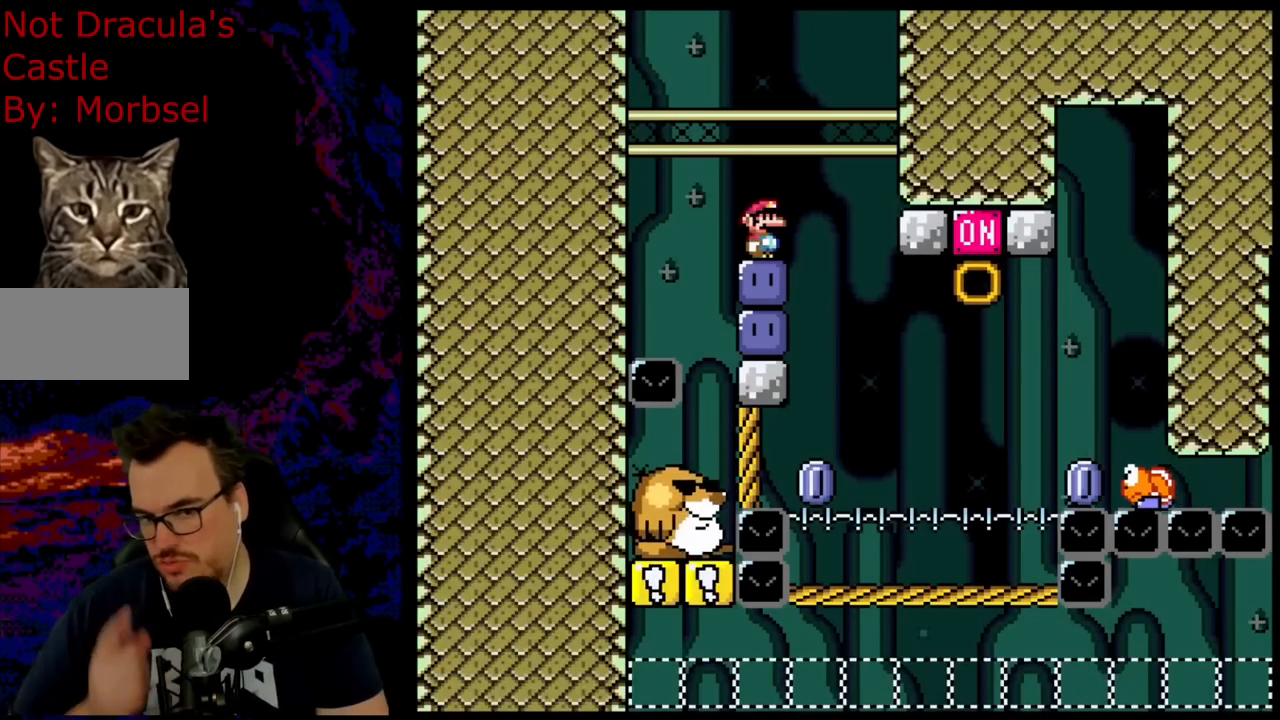
{"buttons": [], "events": []}
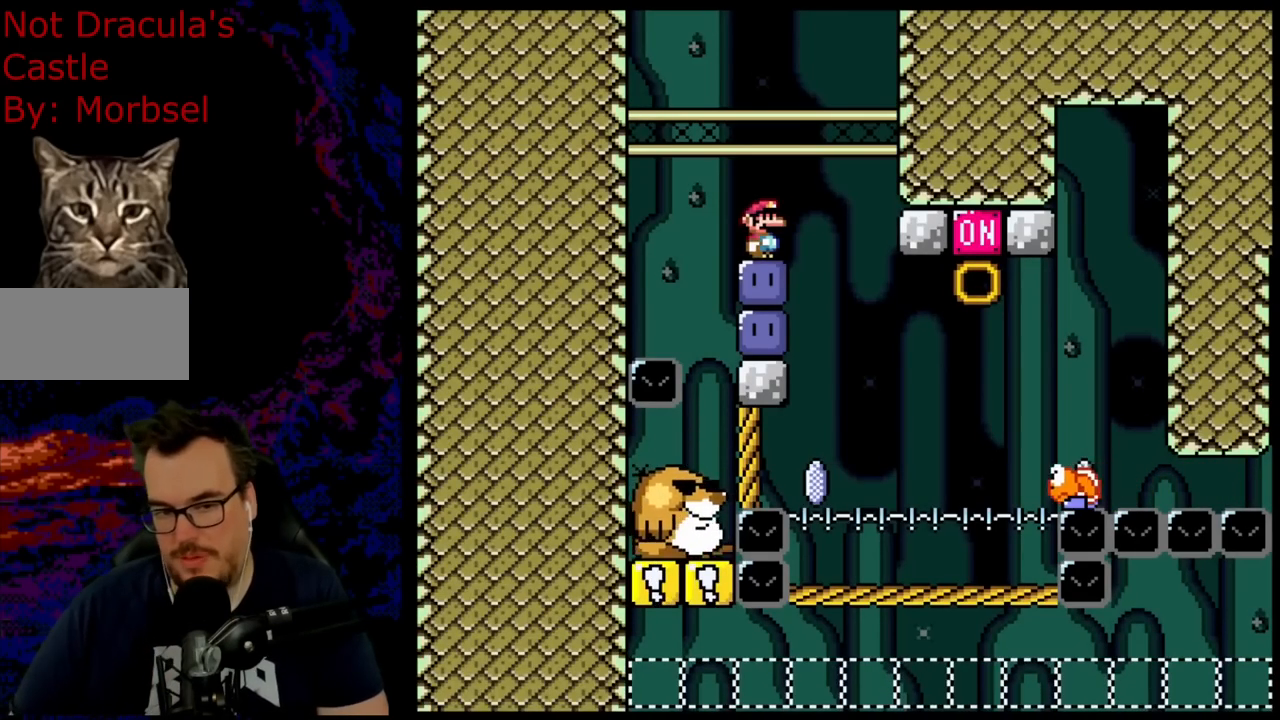
{"buttons": ["DPAD_RIGHT"], "events": [[317, "DPAD_RIGHT", "down"]]}
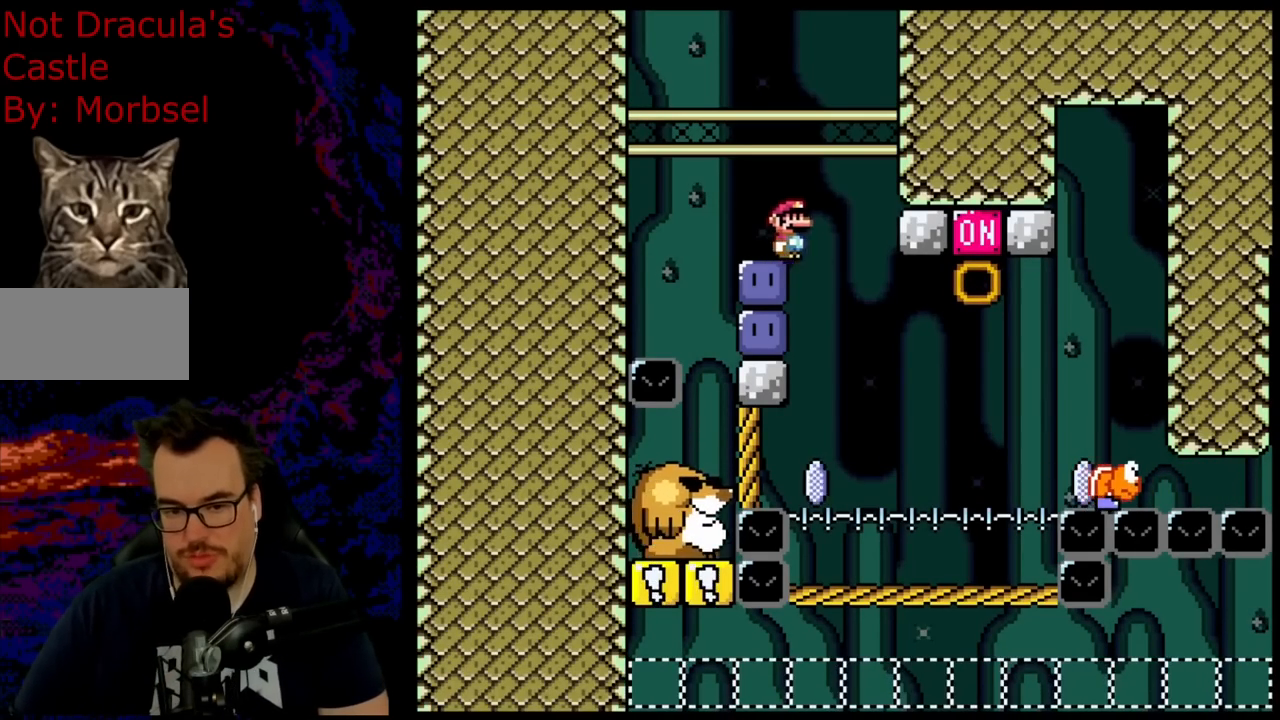
{"buttons": [], "events": [[183, "DPAD_DOWN", "down"], [183, "DPAD_RIGHT", "up"], [217, "DPAD_DOWN", "up"], [217, "DPAD_LEFT", "down"], [333, "DPAD_LEFT", "up"]]}
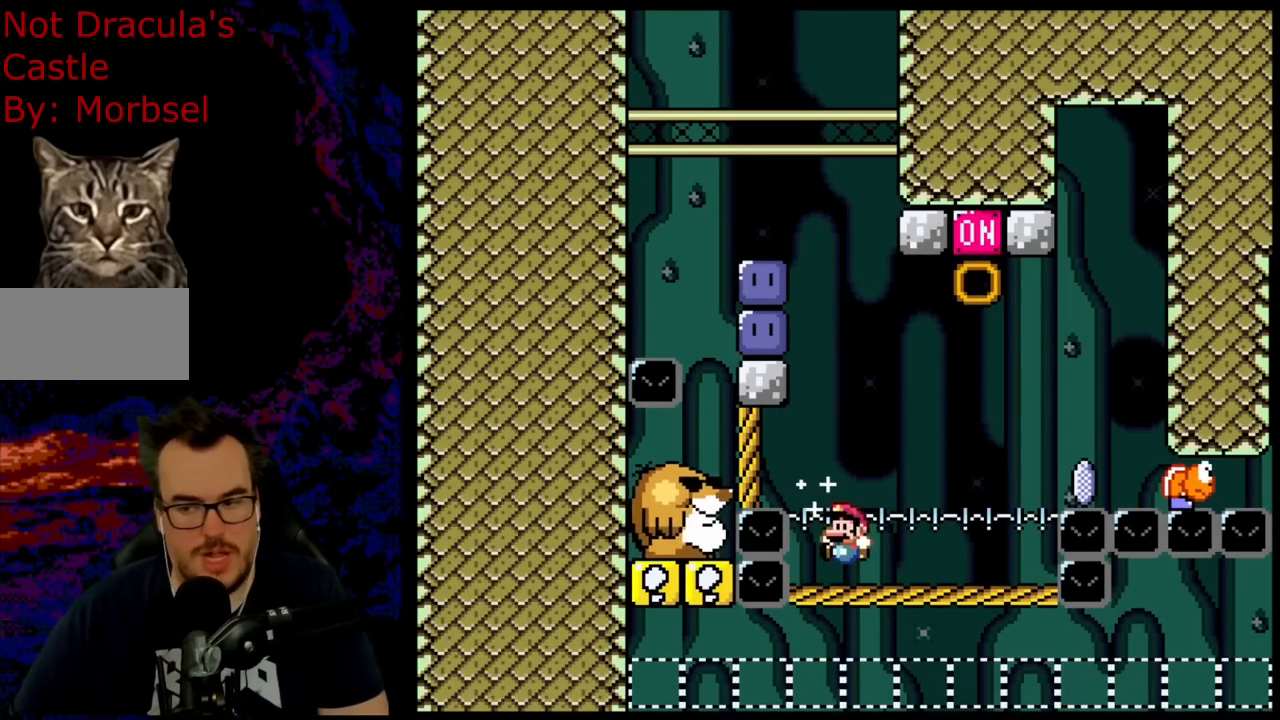
{"buttons": [], "events": []}
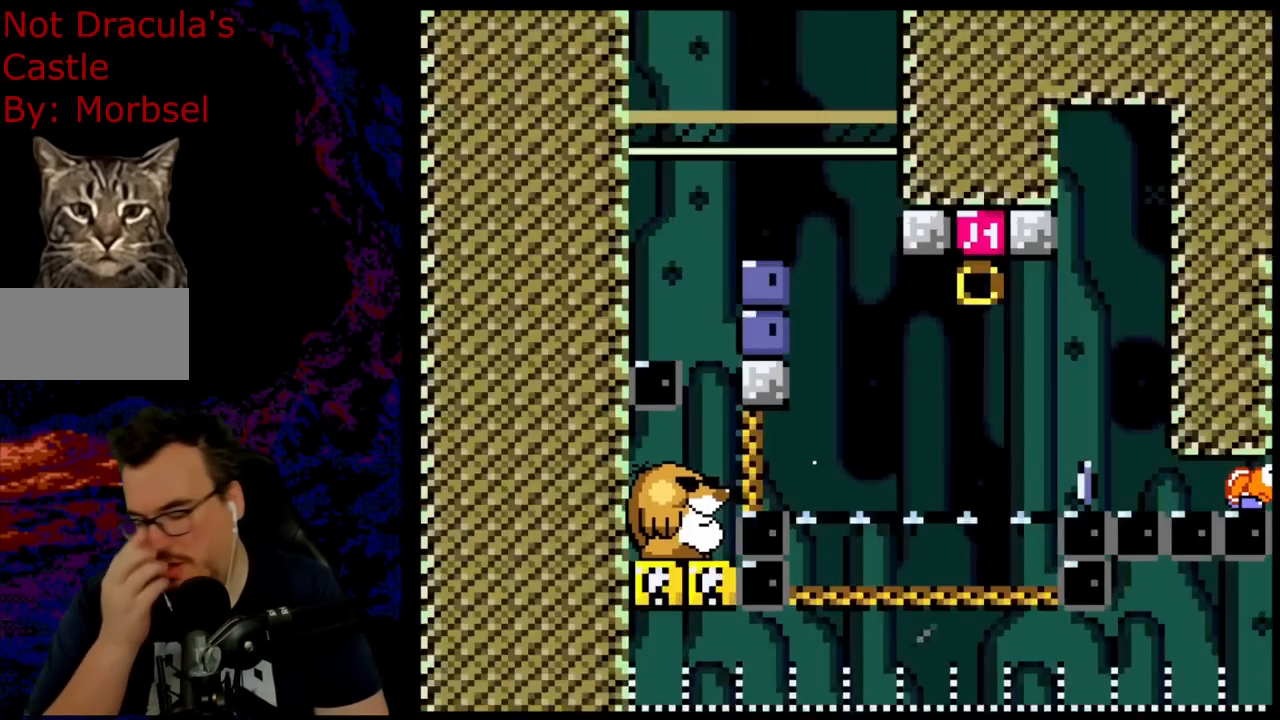
{"buttons": [], "events": []}
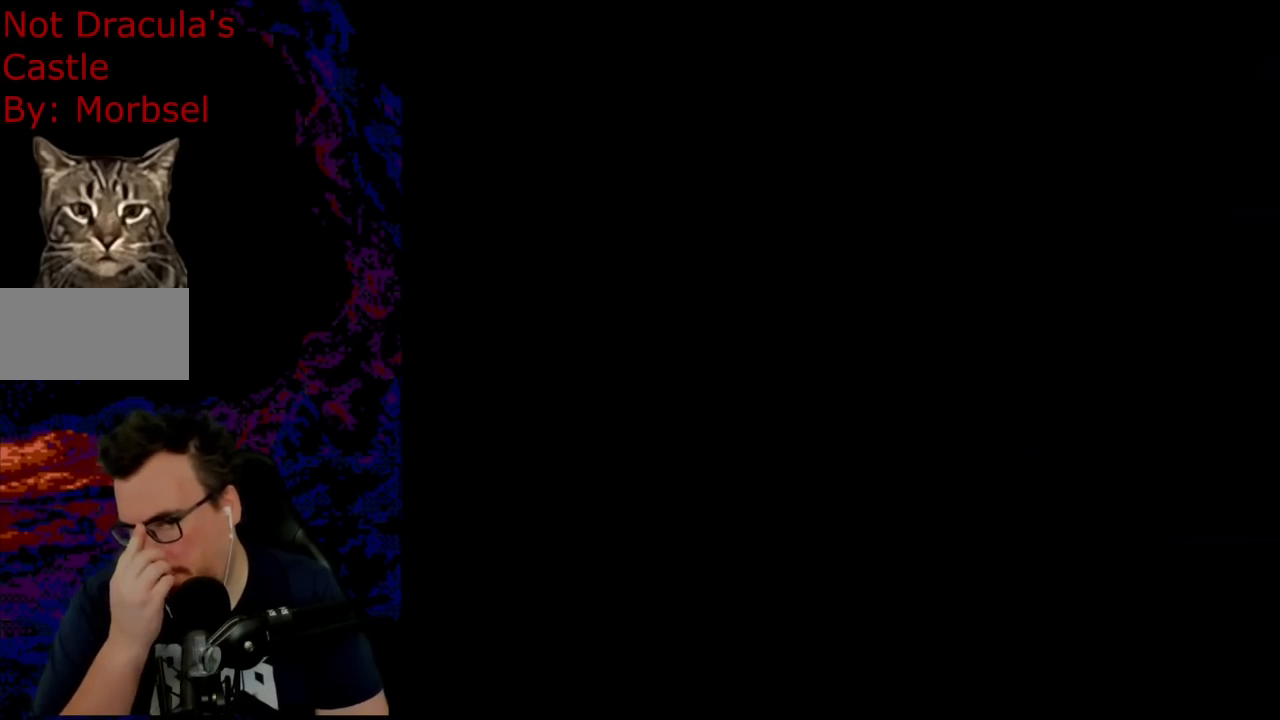
{"buttons": [], "events": []}
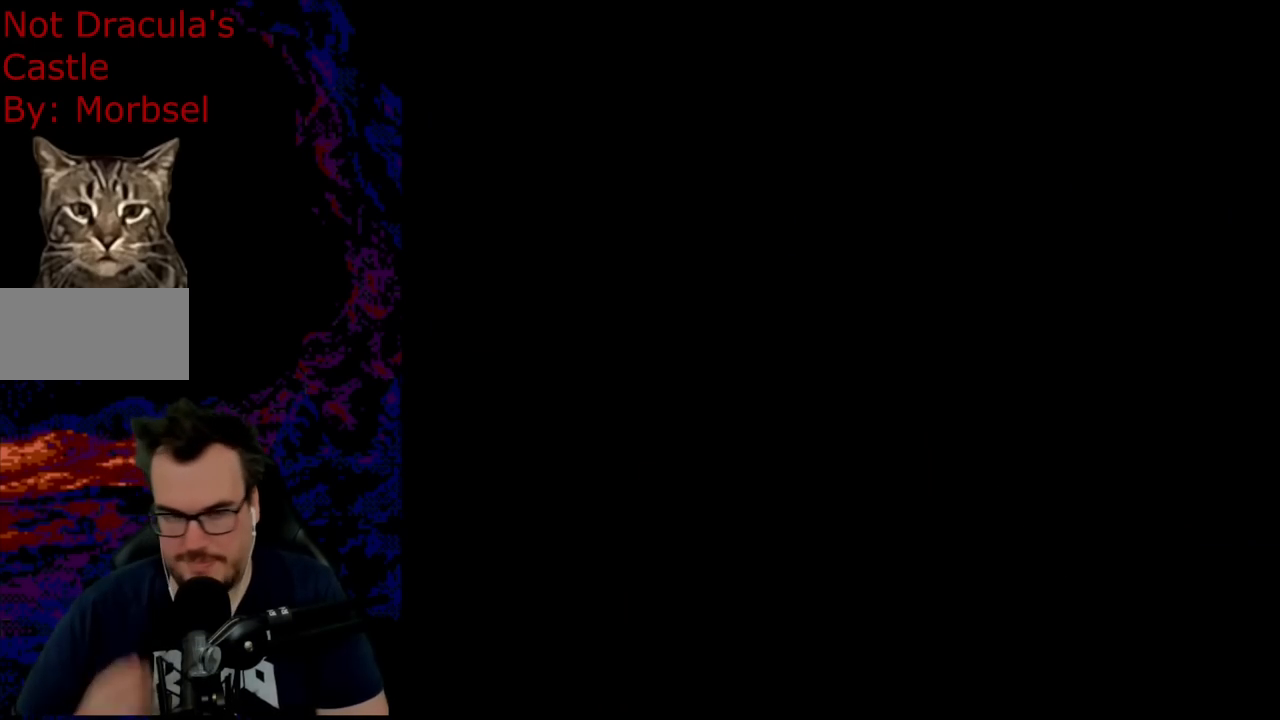
{"buttons": [], "events": []}
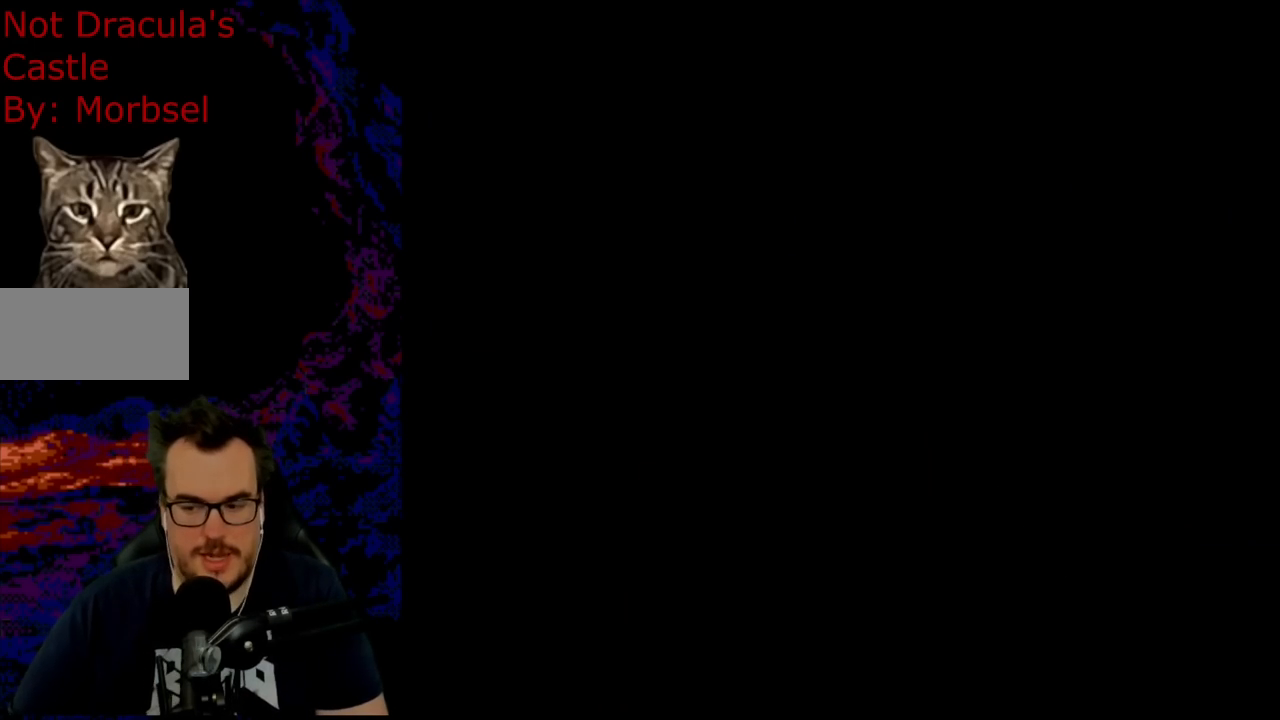
{"buttons": ["DPAD_DOWN"], "events": [[183, "DPAD_DOWN", "down"]]}
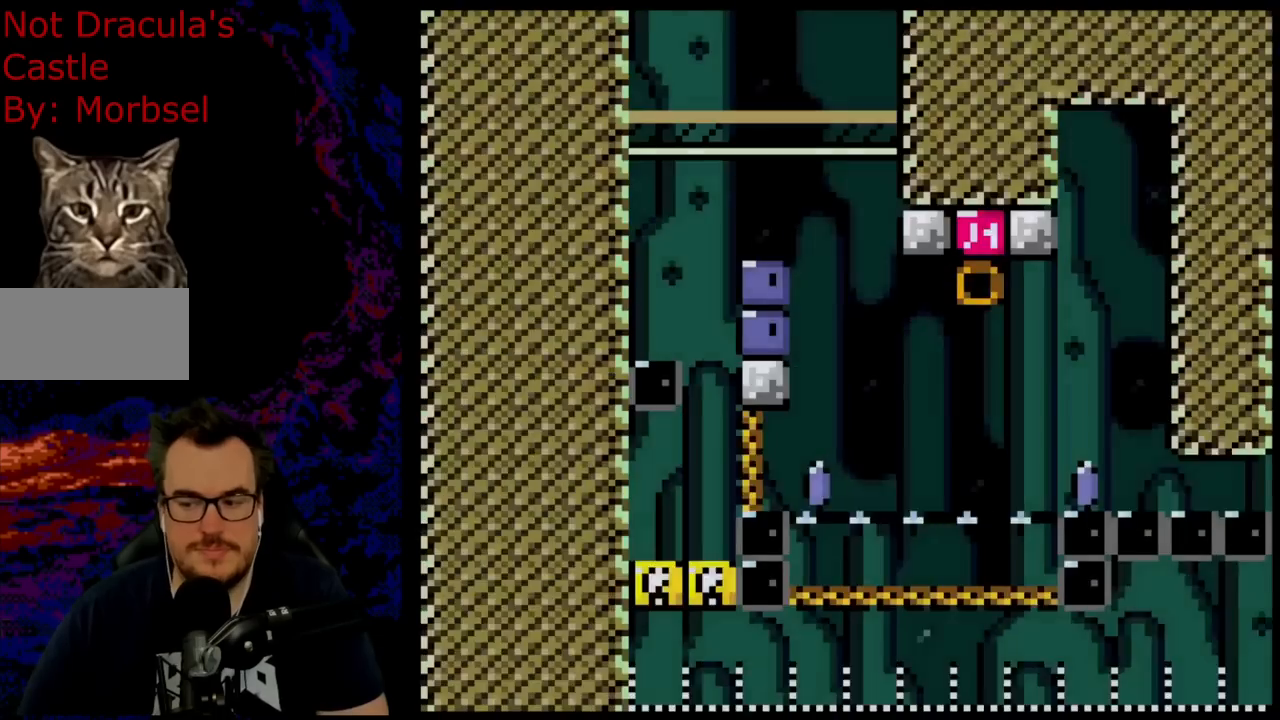
{"buttons": [], "events": [[233, "Y", "down"], [300, "Y", "up"], [483, "DPAD_DOWN", "up"]]}